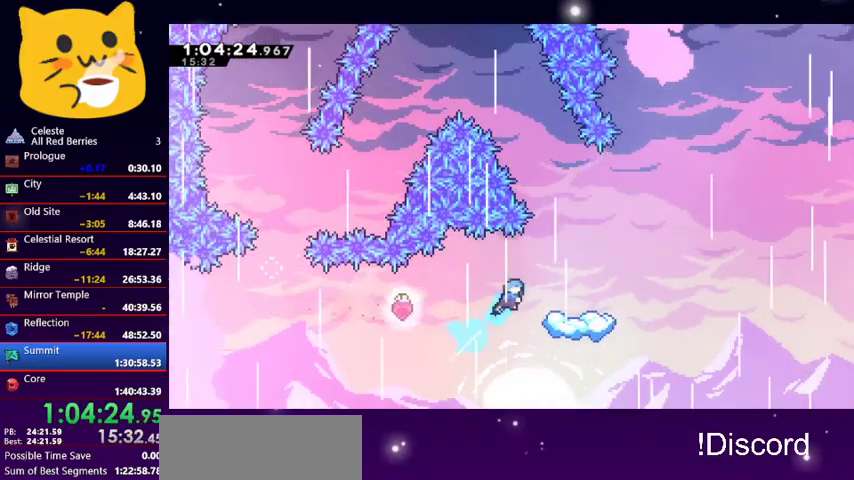
Gameplay with keyboard; each line is a JSON object with the keys held at the frame after it. "events" lists presses ("down") and releases ("up") of "dash", "demo", "down", "grab", "jump1", "jump2", "left", "pause", "right" and "up" between this image and that frame as [ms after this image, input, new state], when the widget could be followed in between. No other keys are recorded. Mouse input is not recorded. Key names are as the overlay labels them; some are game actions (e.g. jump) rather than physical keys.
{"keys": [], "events": [[33, "up", "up"], [167, "right", "up"]]}
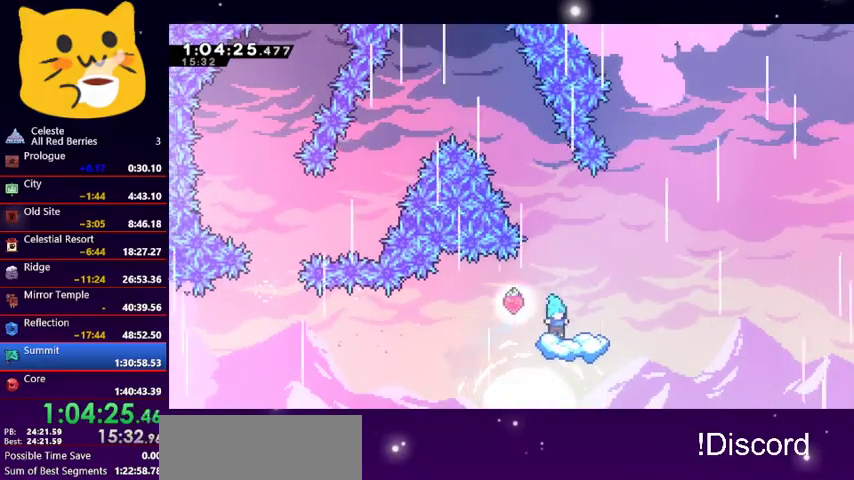
{"keys": ["down", "jump1", "right"], "events": [[167, "down", "down"], [167, "right", "down"], [233, "dash", "down"], [433, "jump1", "down"], [500, "dash", "up"]]}
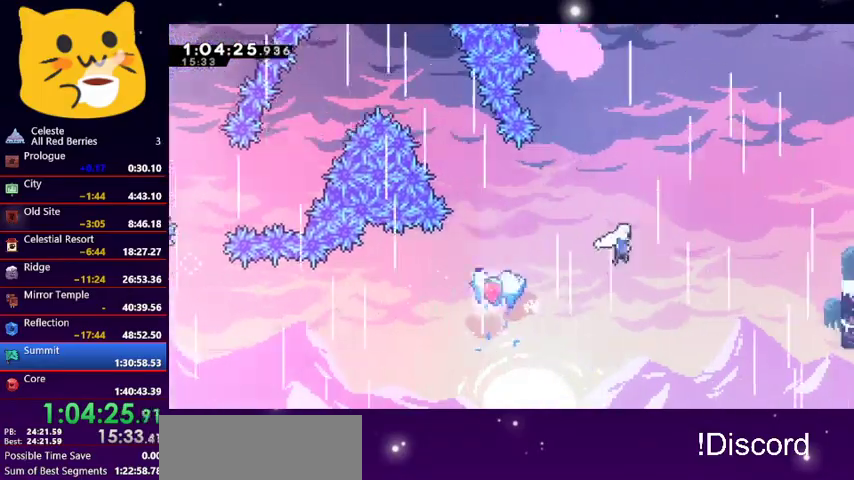
{"keys": ["right", "up"], "events": [[200, "down", "up"], [233, "jump1", "up"], [333, "dash", "down"], [333, "up", "down"], [467, "dash", "up"]]}
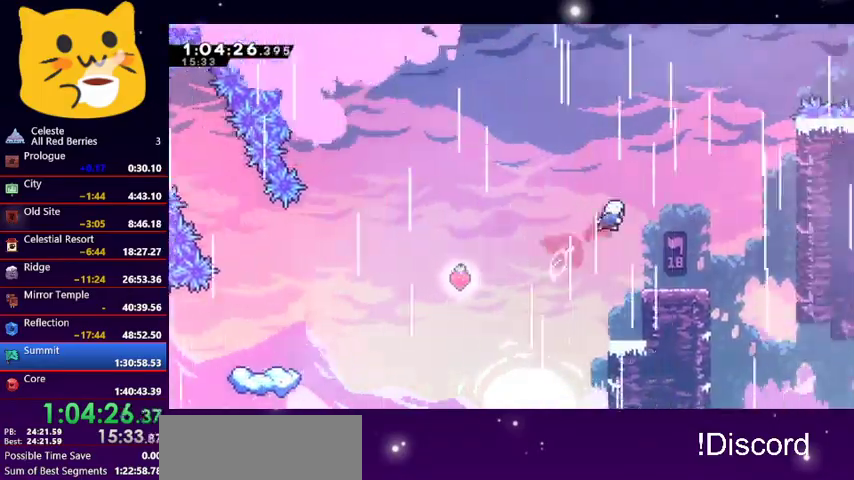
{"keys": ["down", "right"], "events": [[33, "up", "up"], [67, "right", "up"], [133, "down", "down"], [233, "dash", "down"], [367, "dash", "up"], [467, "right", "down"]]}
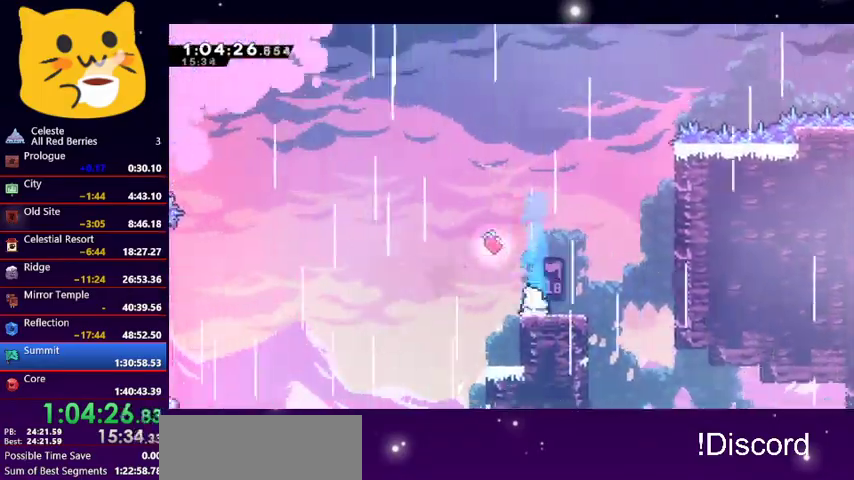
{"keys": ["jump1", "right", "up"], "events": [[133, "down", "up"], [133, "right", "up"], [267, "right", "down"], [467, "jump1", "down"], [467, "up", "down"]]}
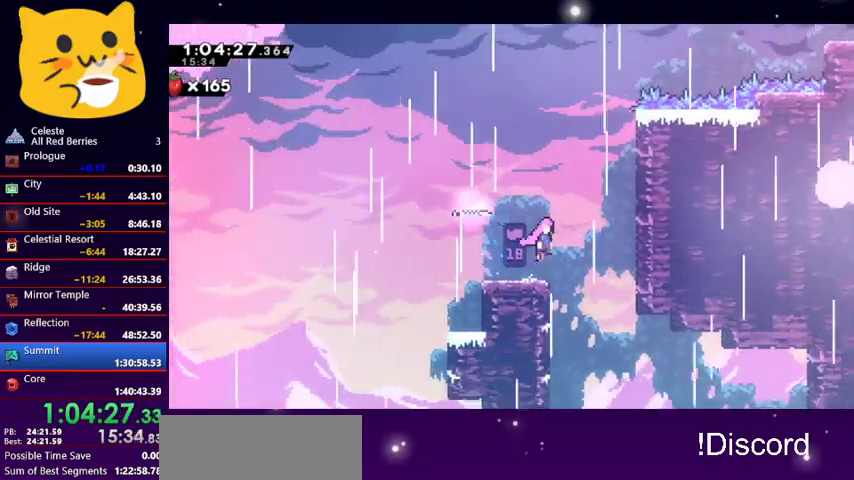
{"keys": ["grab", "jump1", "right", "up"], "events": [[133, "jump1", "up"], [200, "dash", "down"], [333, "dash", "up"], [333, "grab", "down"], [467, "jump1", "down"]]}
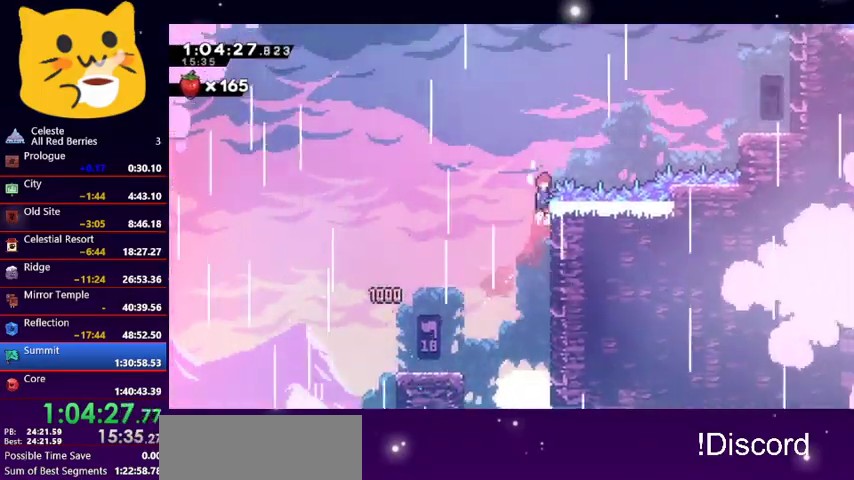
{"keys": ["dash", "right", "up"], "events": [[67, "grab", "up"], [367, "jump1", "up"], [400, "dash", "down"]]}
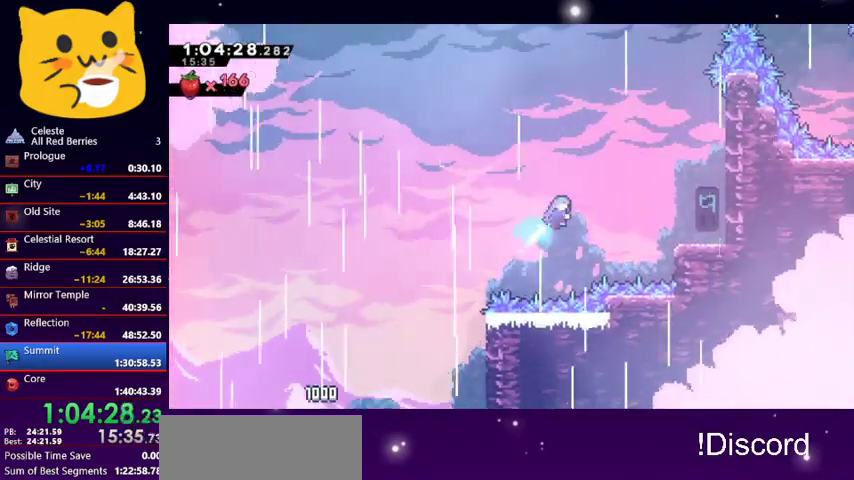
{"keys": ["down", "right"], "events": [[33, "dash", "up"], [33, "up", "up"], [133, "down", "down"]]}
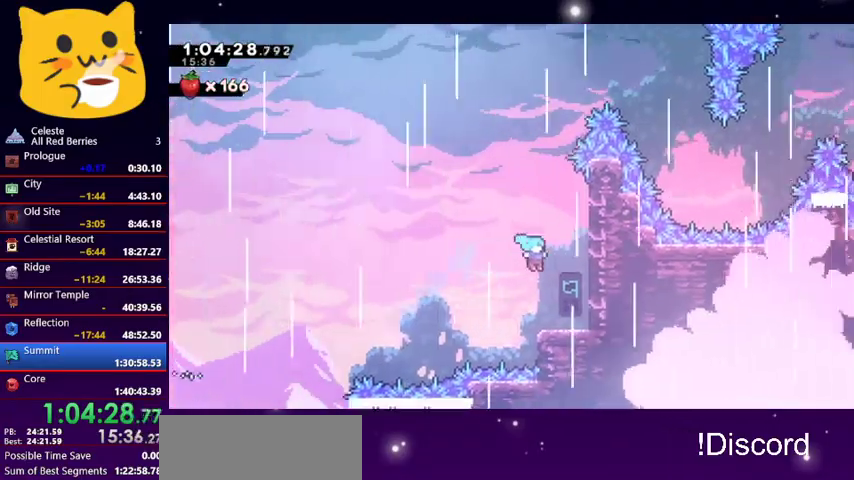
{"keys": ["jump1", "right"], "events": [[67, "right", "up"], [200, "right", "down"], [233, "down", "up"], [333, "jump1", "down"]]}
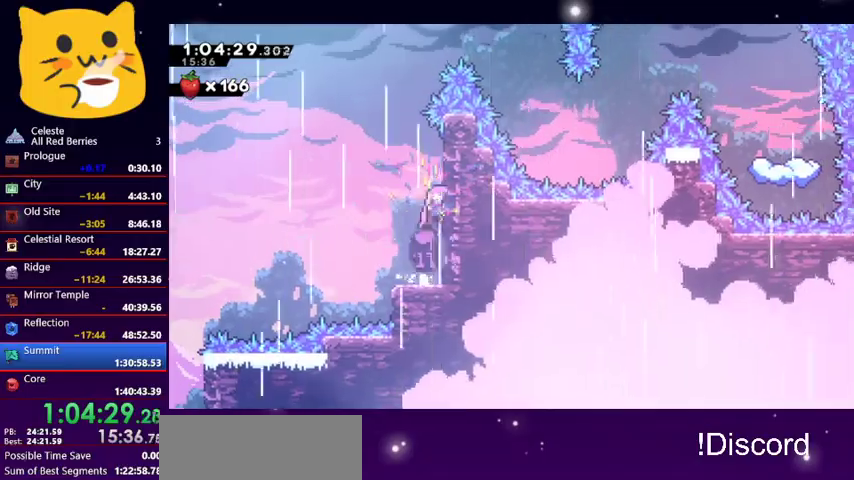
{"keys": ["dash", "right", "up"], "events": [[67, "jump1", "up"], [133, "jump1", "down"], [133, "left", "down"], [167, "right", "up"], [367, "jump1", "up"], [367, "right", "down"], [400, "up", "down"], [433, "dash", "down"], [433, "left", "up"]]}
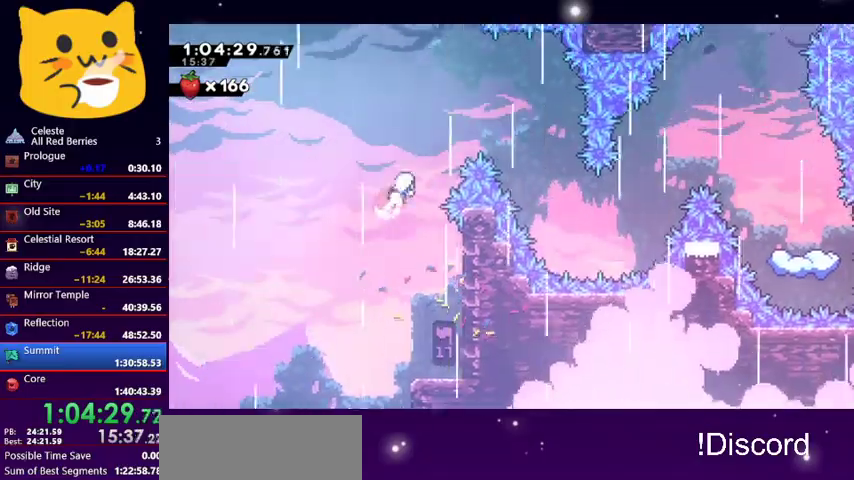
{"keys": ["right"], "events": [[100, "dash", "up"], [200, "up", "up"], [267, "down", "down"], [467, "down", "up"]]}
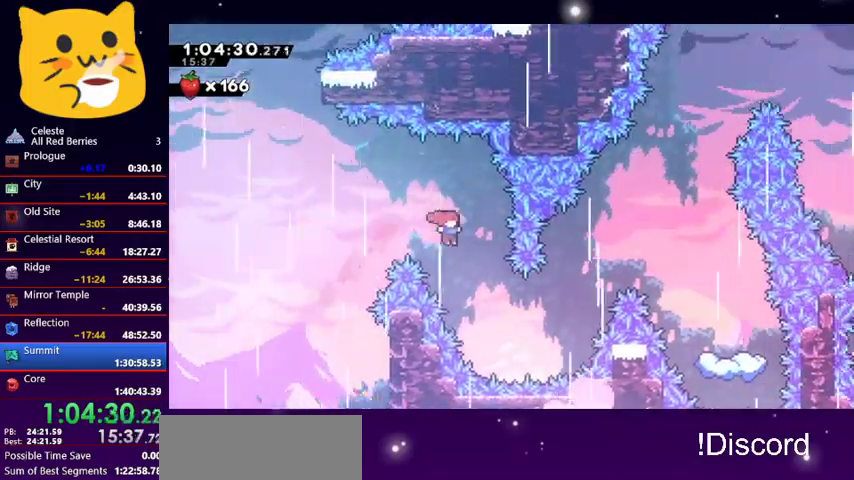
{"keys": ["dash", "right", "up"], "events": [[400, "up", "down"], [433, "dash", "down"]]}
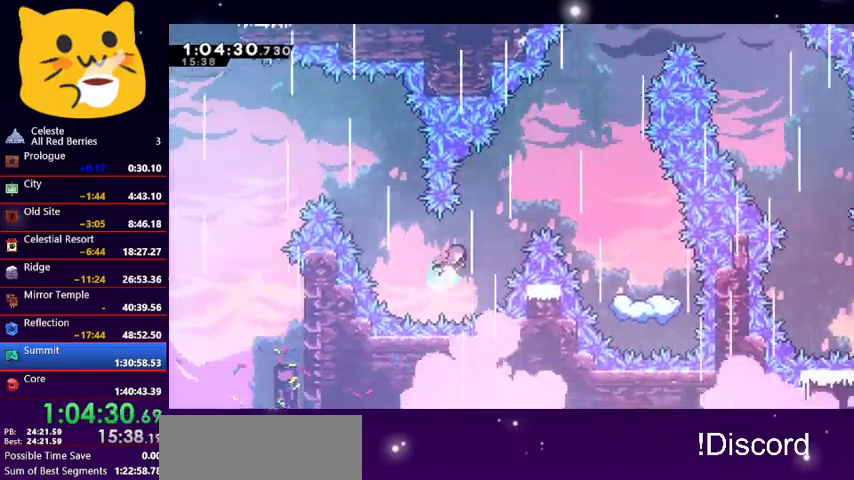
{"keys": ["down", "right"], "events": [[133, "dash", "up"], [133, "up", "up"], [300, "down", "down"]]}
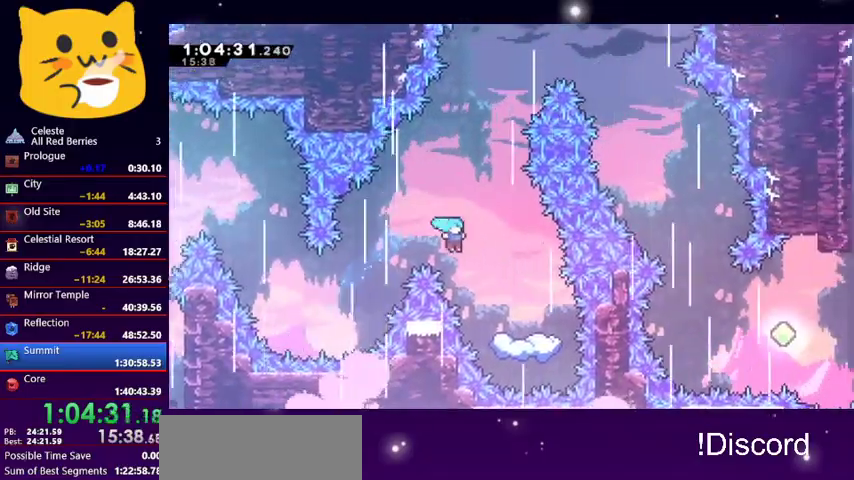
{"keys": [], "events": [[167, "down", "up"], [367, "right", "up"]]}
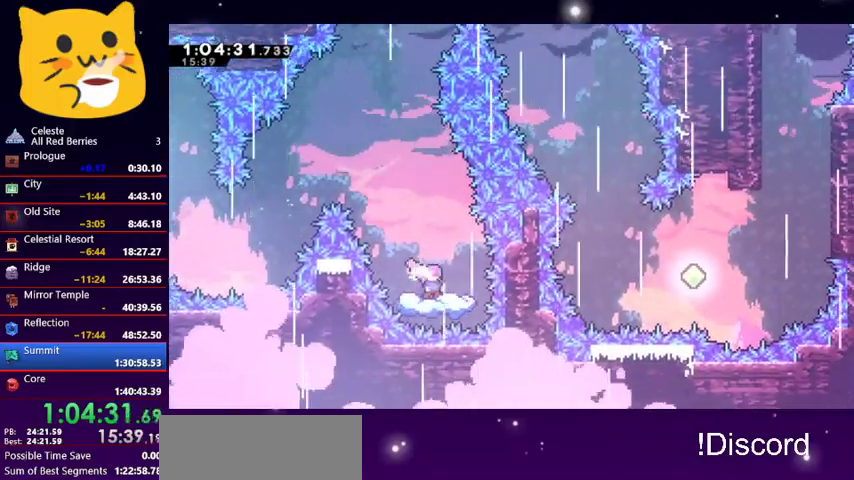
{"keys": ["dash", "right", "up"], "events": [[100, "left", "down"], [100, "up", "down"], [167, "jump1", "down"], [400, "jump1", "up"], [400, "right", "down"], [433, "left", "up"], [467, "dash", "down"]]}
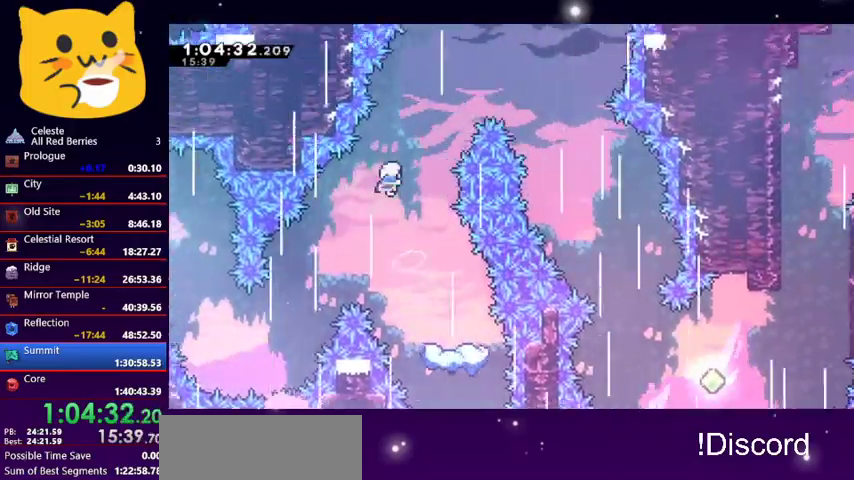
{"keys": ["down", "right"], "events": [[133, "dash", "up"], [200, "up", "up"], [500, "down", "down"]]}
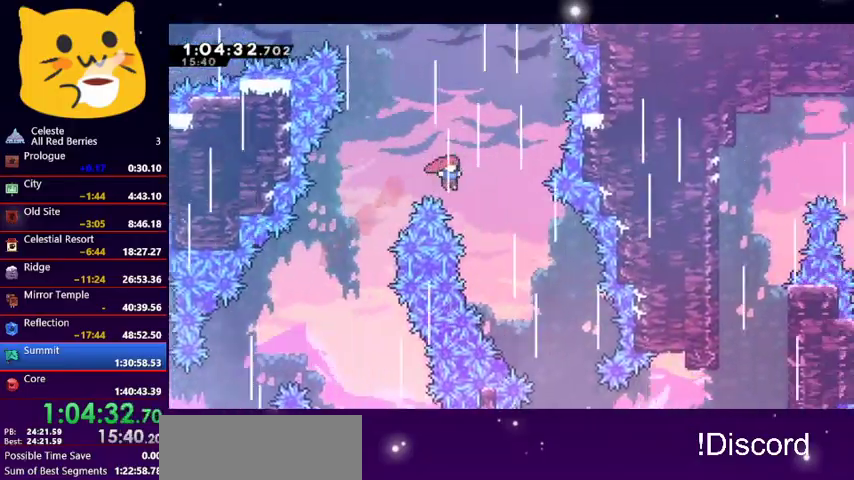
{"keys": [], "events": [[133, "down", "up"], [500, "right", "up"]]}
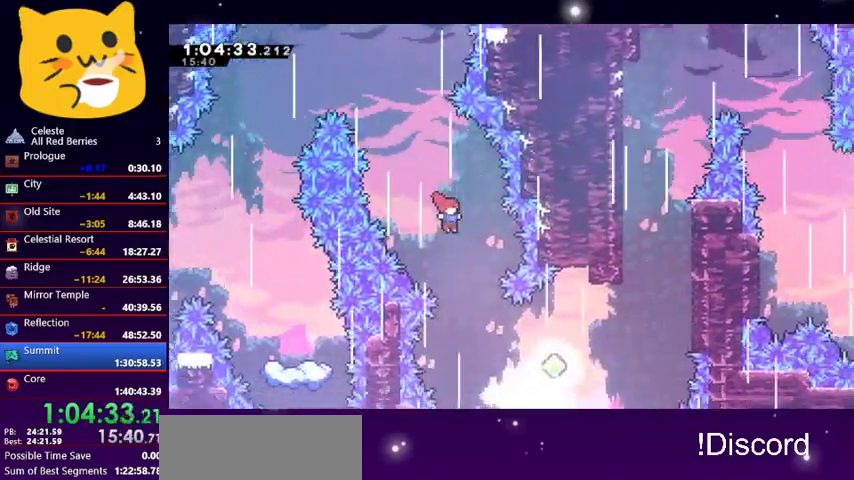
{"keys": ["right"], "events": [[133, "right", "down"]]}
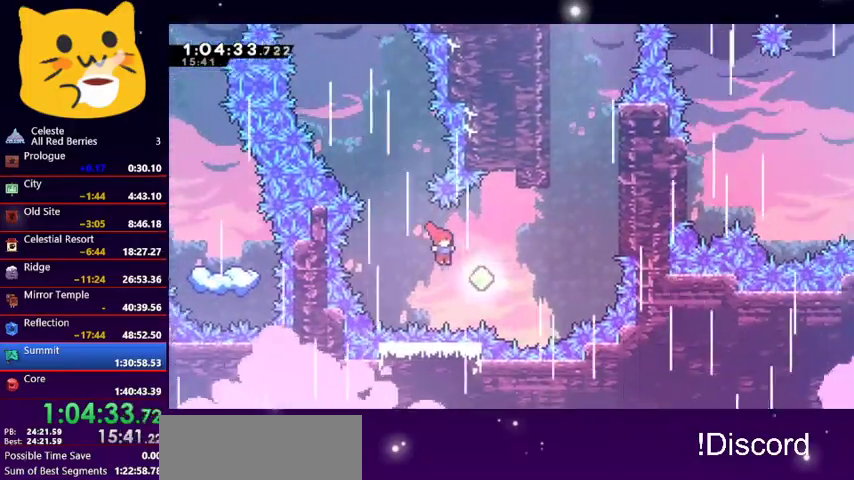
{"keys": ["grab", "right", "up"], "events": [[133, "up", "down"], [233, "dash", "down"], [433, "dash", "up"], [500, "grab", "down"]]}
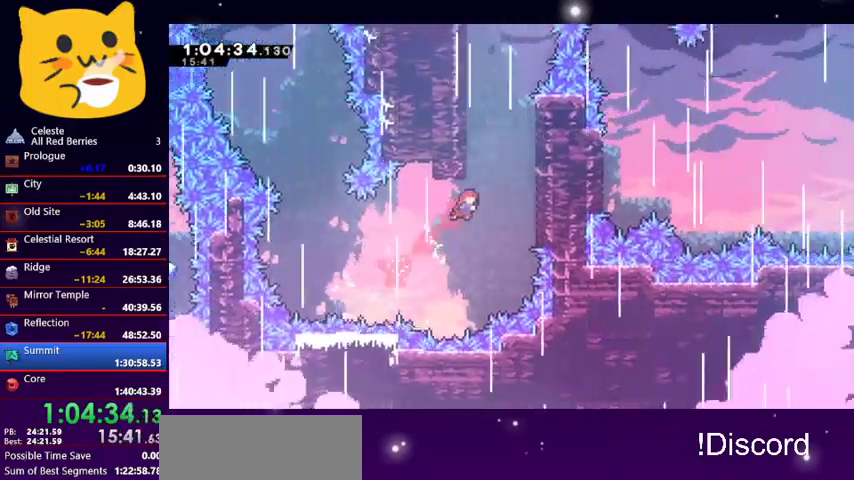
{"keys": ["grab", "right", "up"], "events": [[333, "jump1", "down"], [500, "jump1", "up"]]}
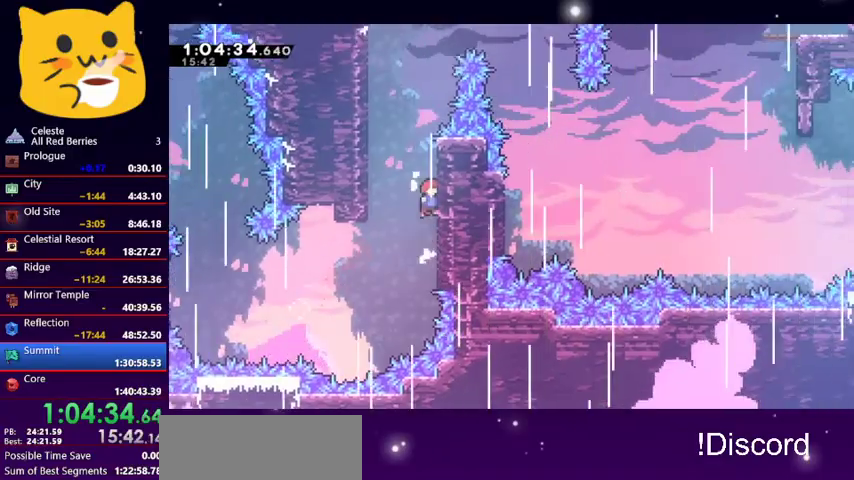
{"keys": ["jump1", "left", "up"], "events": [[300, "right", "up"], [333, "jump1", "down"], [333, "left", "down"], [400, "grab", "up"]]}
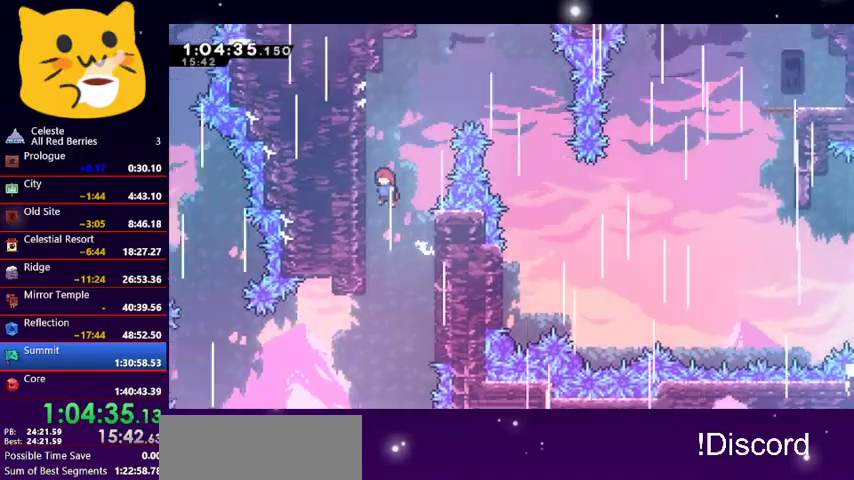
{"keys": ["jump1", "right", "up"], "events": [[100, "jump1", "up"], [167, "grab", "down"], [267, "left", "up"], [267, "right", "down"], [367, "jump1", "down"], [433, "grab", "up"]]}
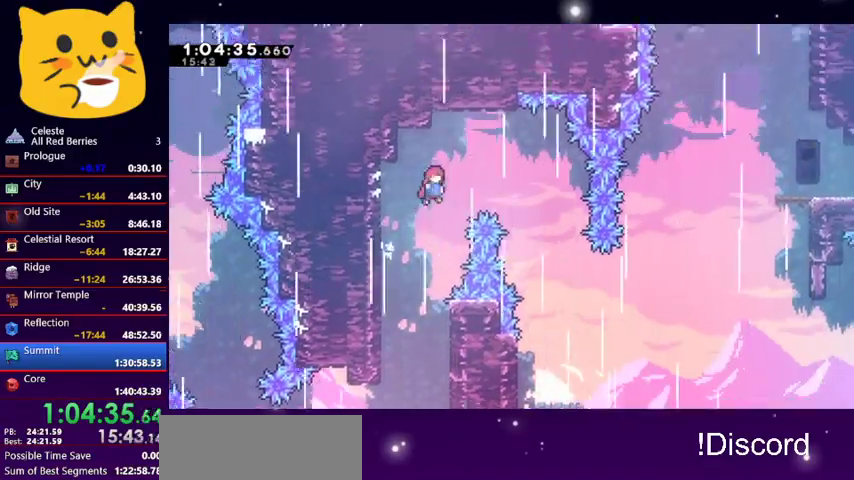
{"keys": ["down", "right"], "events": [[233, "up", "up"], [267, "jump1", "up"], [367, "down", "down"]]}
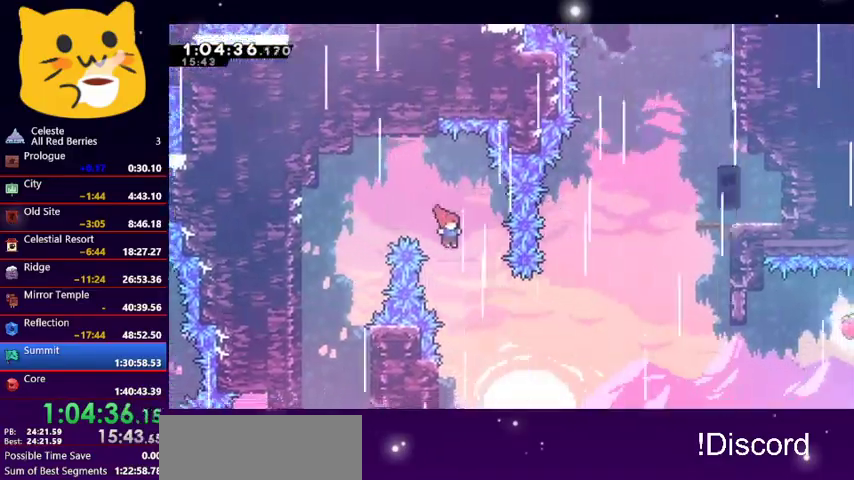
{"keys": ["left"], "events": [[200, "left", "down"], [200, "right", "up"], [233, "down", "up"]]}
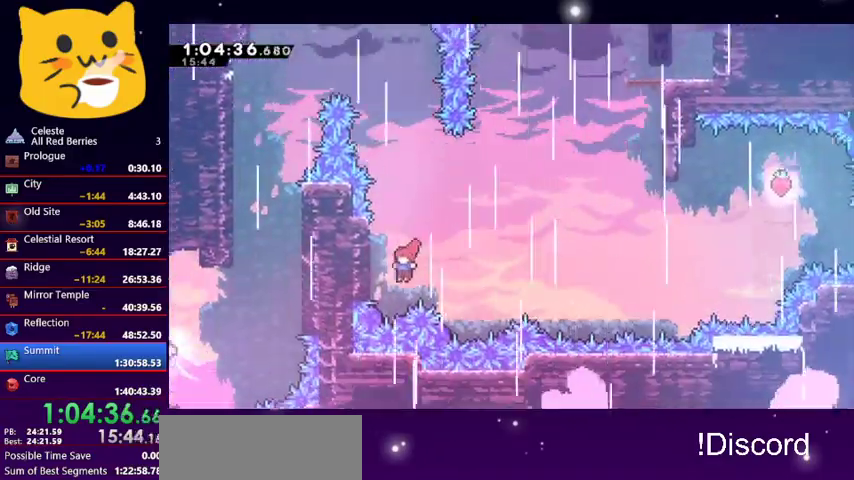
{"keys": ["jump1", "right", "up"], "events": [[133, "jump1", "down"], [133, "up", "down"], [167, "right", "down"], [200, "left", "up"]]}
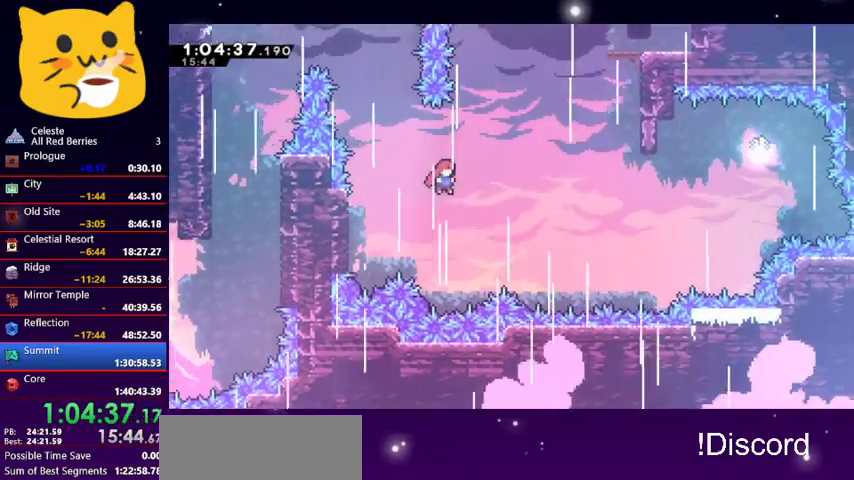
{"keys": ["grab", "right", "up"], "events": [[100, "jump1", "up"], [167, "dash", "down"], [467, "grab", "down"], [500, "dash", "up"]]}
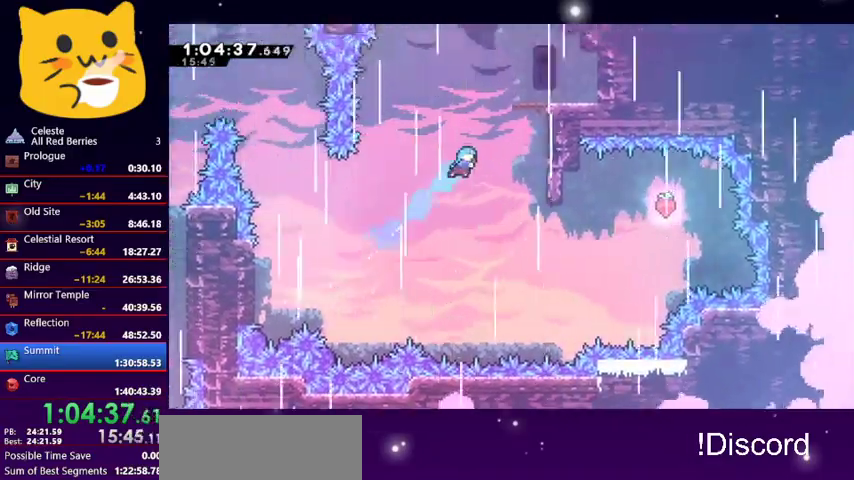
{"keys": ["grab", "jump1", "right", "up"], "events": [[467, "jump1", "down"]]}
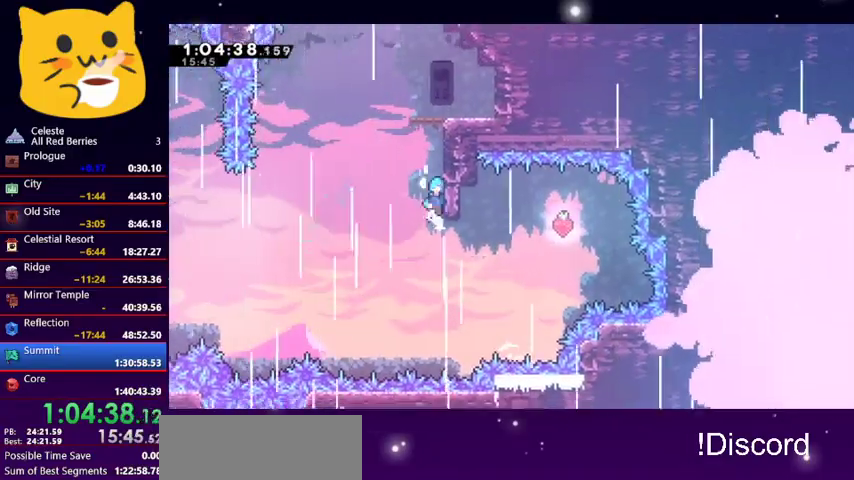
{"keys": [], "events": [[167, "jump1", "up"], [233, "jump1", "down"], [367, "grab", "up"], [400, "jump1", "up"], [400, "up", "up"], [433, "right", "up"]]}
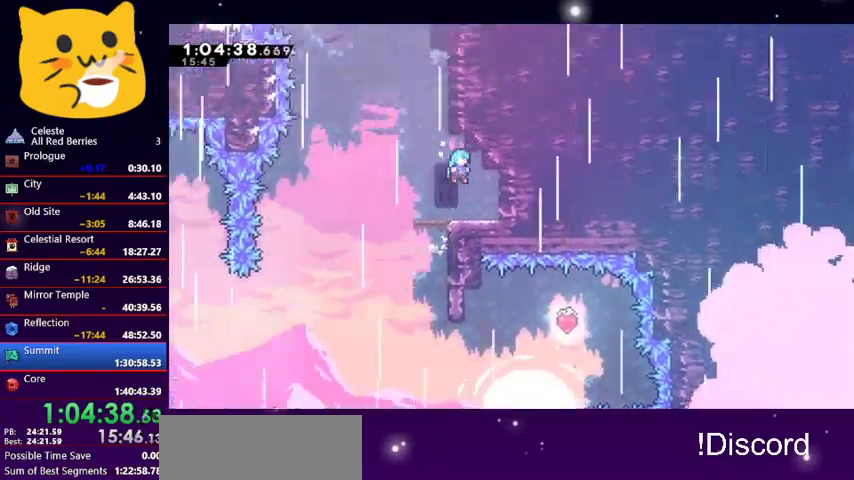
{"keys": ["left"], "events": [[233, "left", "down"]]}
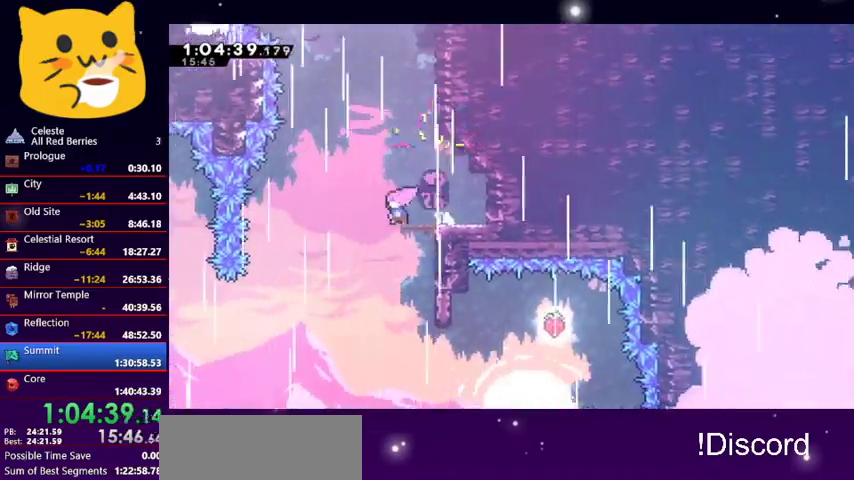
{"keys": [], "events": [[100, "left", "up"], [133, "right", "down"], [233, "right", "up"], [333, "right", "down"], [500, "right", "up"]]}
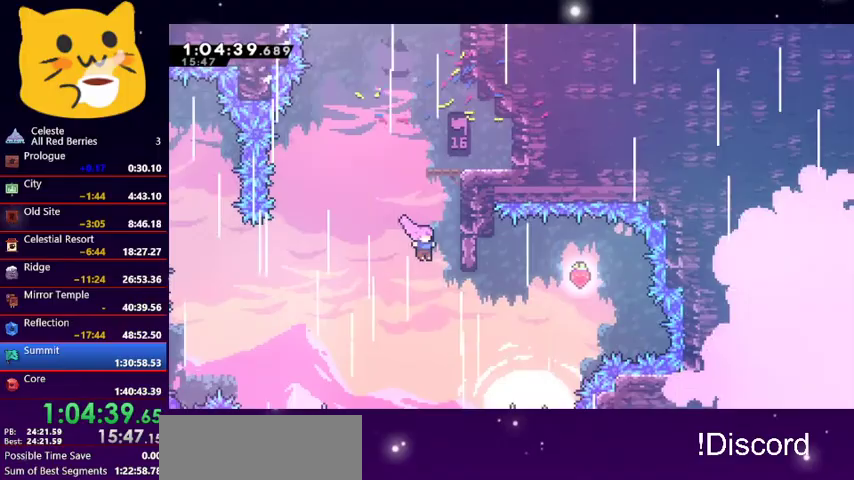
{"keys": ["right", "up"], "events": [[67, "right", "down"], [300, "dash", "down"], [300, "up", "down"], [433, "dash", "up"]]}